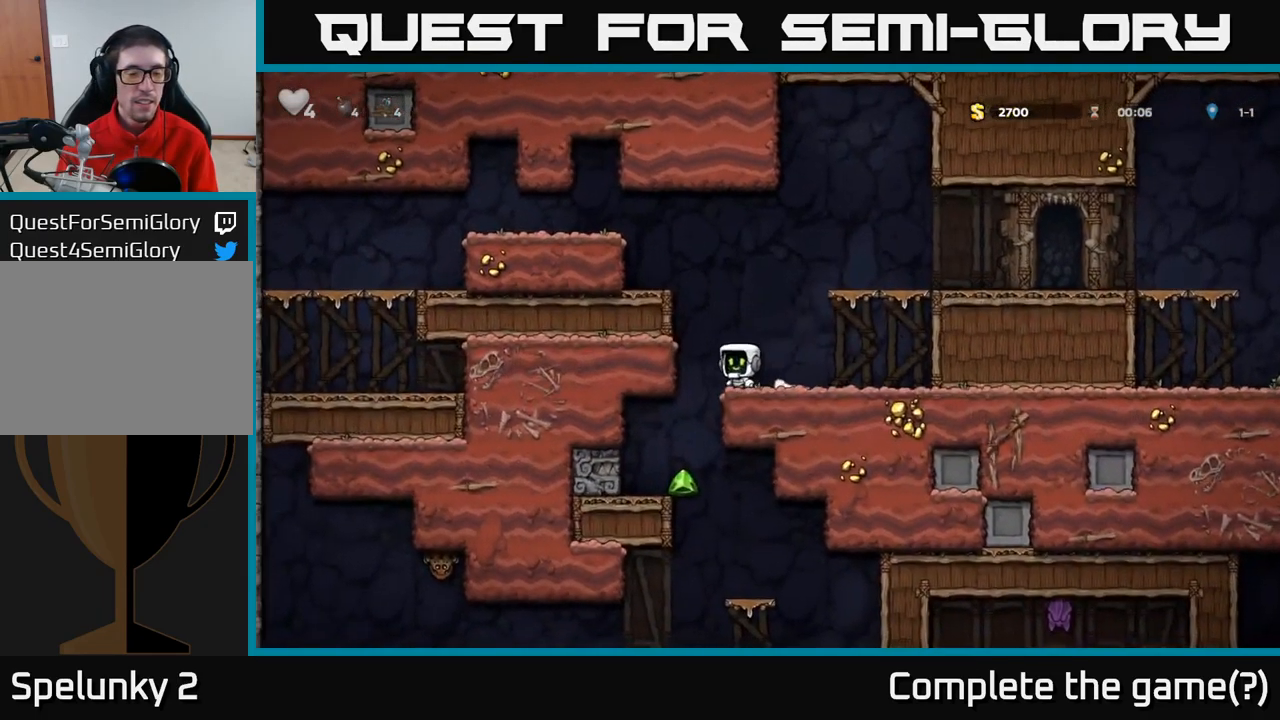
Gameplay with a controller (Xbox layout); each line is a JSON object with the inputs held at the frame after it (dt_ms = milliseconds from this image to that frame). "events" lists button and stick changes between this image and that frame as [ms after this image, input, new state], when the widget could be followed in between. Not read: R3 right_stick.
{"dt_ms": 500, "buttons": [], "left_stick": "center", "events": [[384, "left_stick", "center"]]}
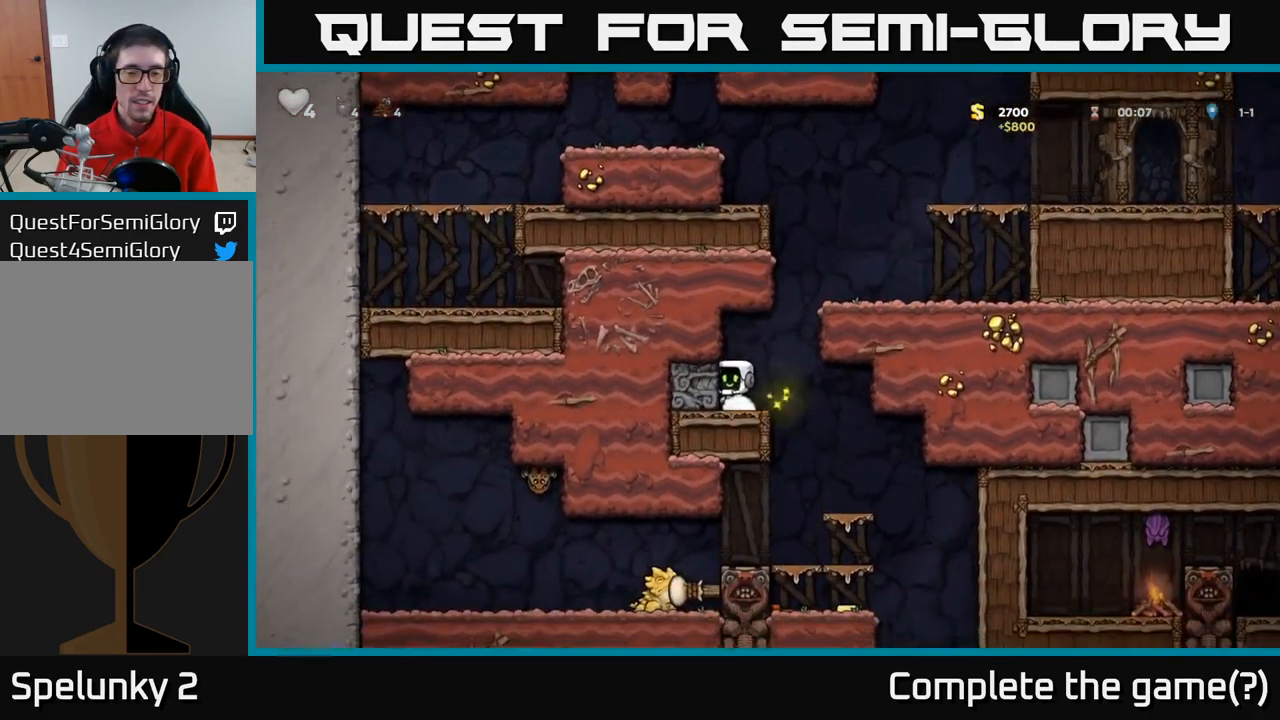
{"dt_ms": 1000, "buttons": [], "left_stick": "center"}
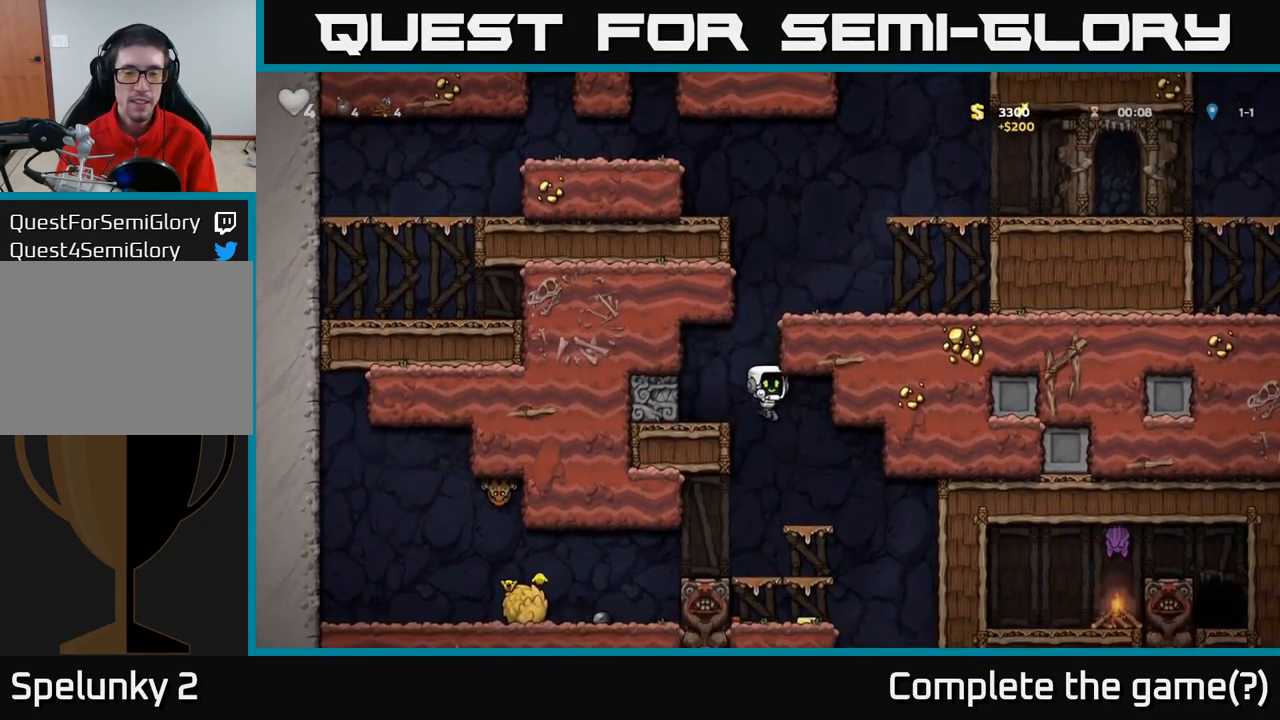
{"dt_ms": 500, "buttons": [], "left_stick": "down-left", "events": [[67, "left_stick", "right"], [150, "left_stick", "down-left"], [250, "A", "down"], [384, "A", "up"]]}
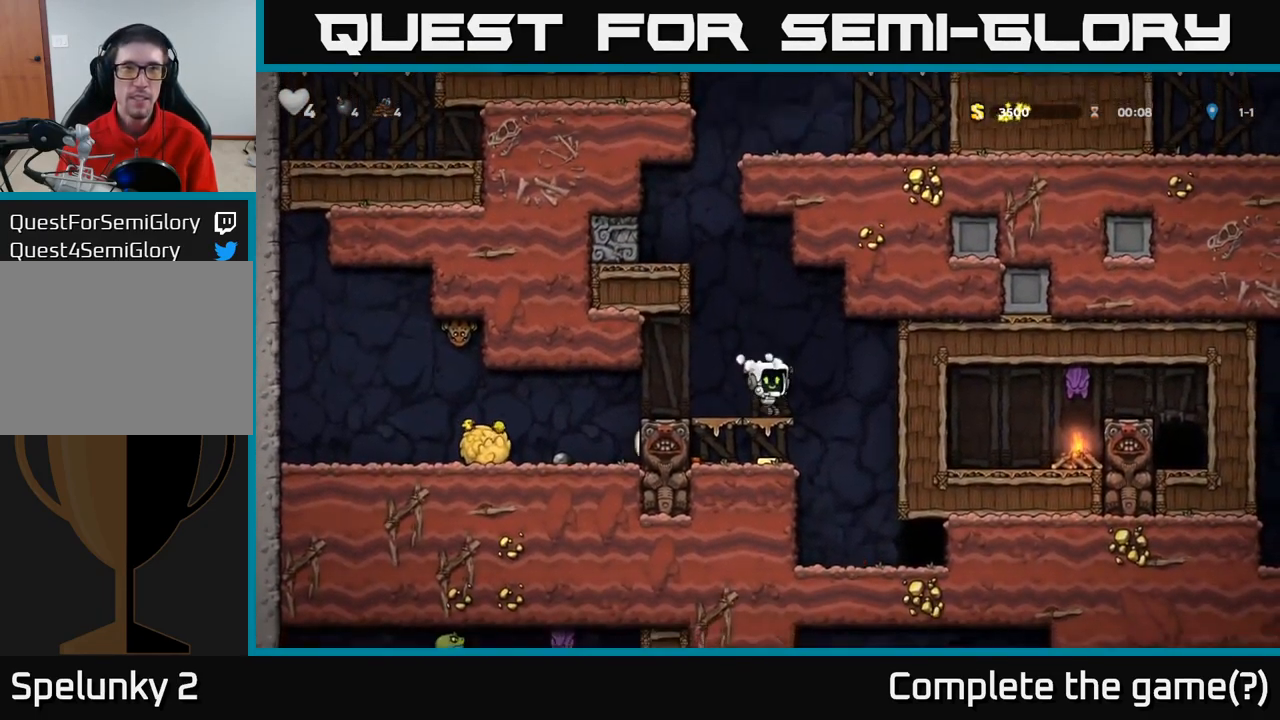
{"dt_ms": 501, "buttons": ["A"], "left_stick": "center", "events": [[34, "A", "down"], [167, "A", "up"], [350, "left_stick", "center"], [450, "A", "down"]]}
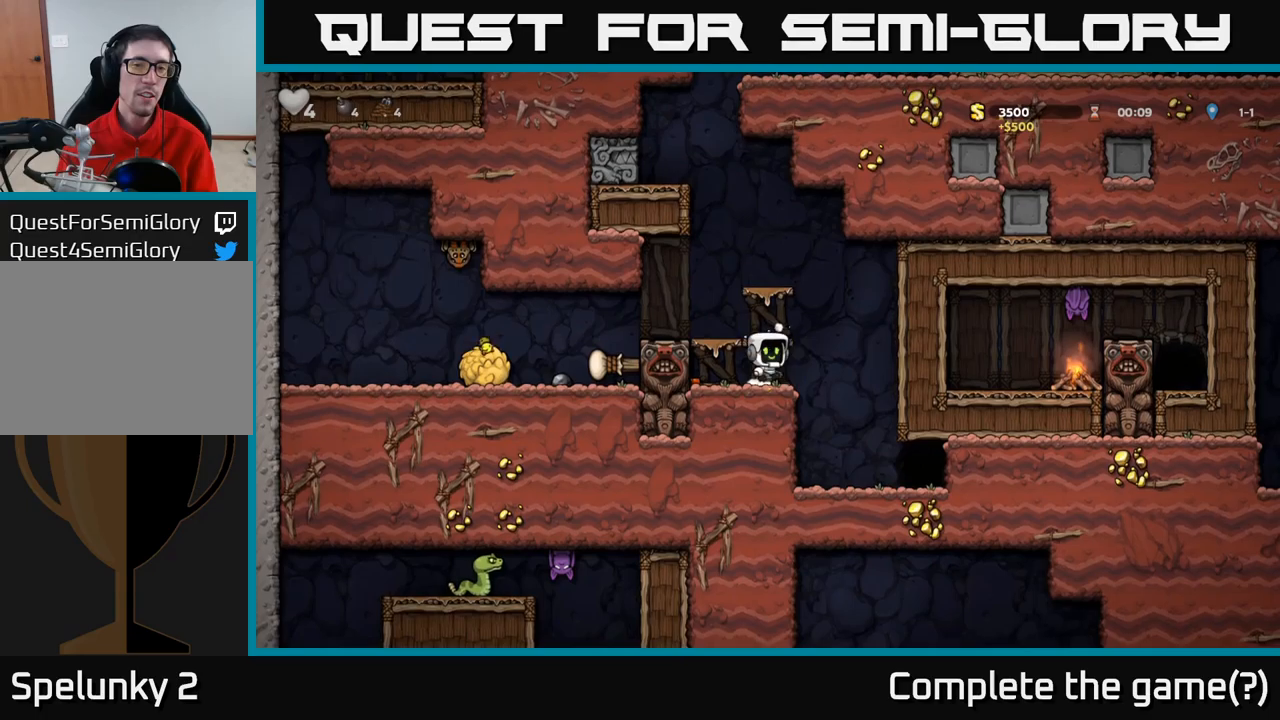
{"dt_ms": 500, "buttons": ["A"], "left_stick": "right", "events": [[100, "A", "up"], [450, "left_stick", "right"], [483, "A", "down"]]}
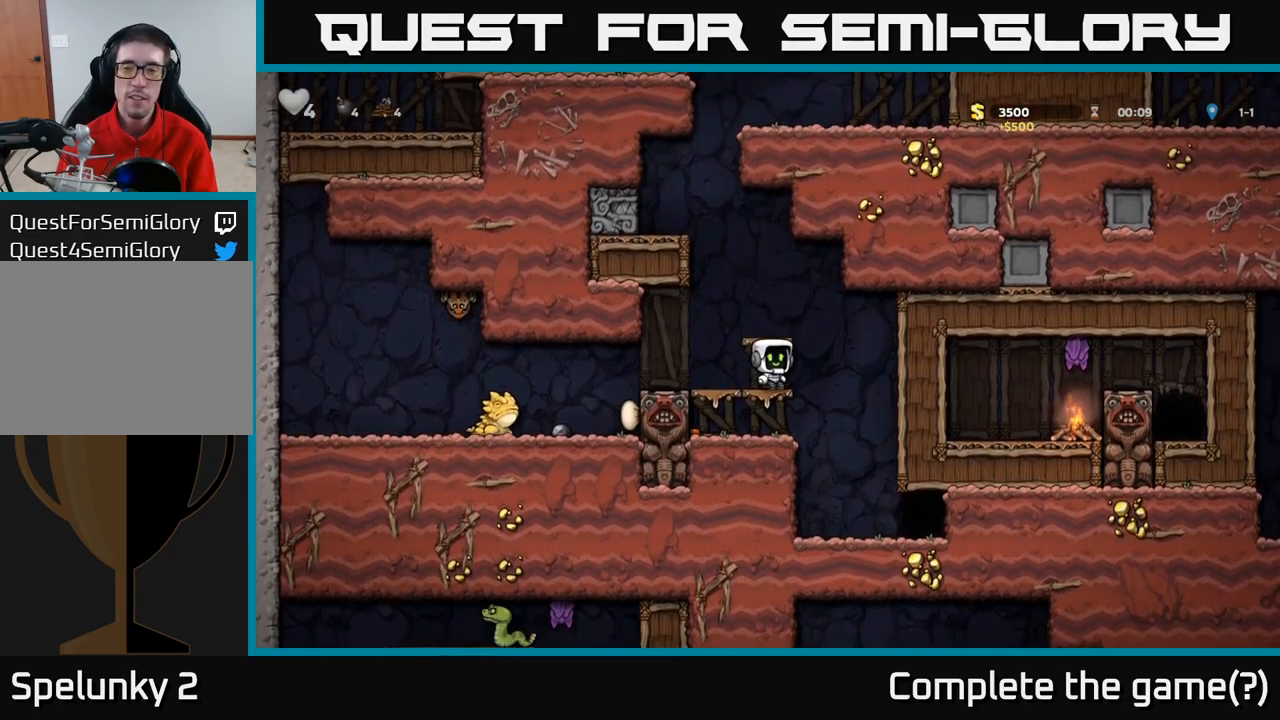
{"dt_ms": 500, "buttons": [], "left_stick": "center", "events": [[150, "A", "up"], [216, "left_stick", "center"]]}
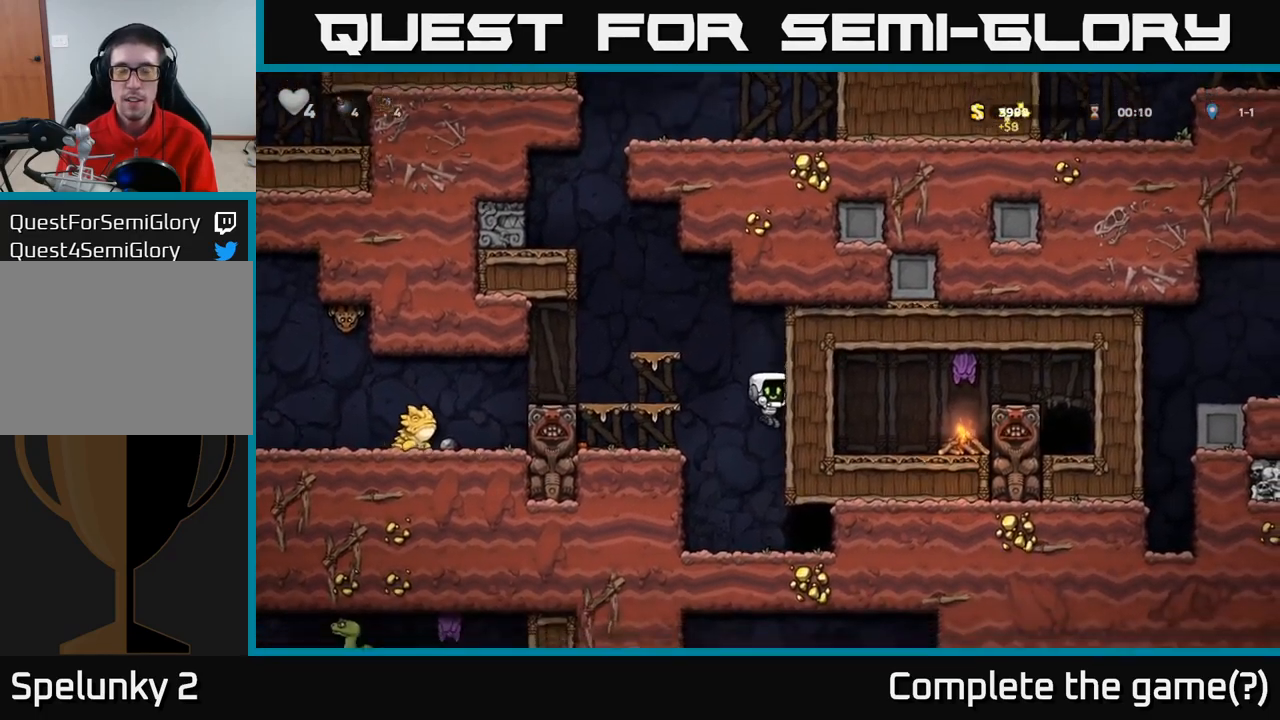
{"dt_ms": 500, "buttons": [], "left_stick": "center", "events": [[166, "left_stick", "right"], [333, "left_stick", "center"], [383, "L2", "down"], [466, "L2", "up"]]}
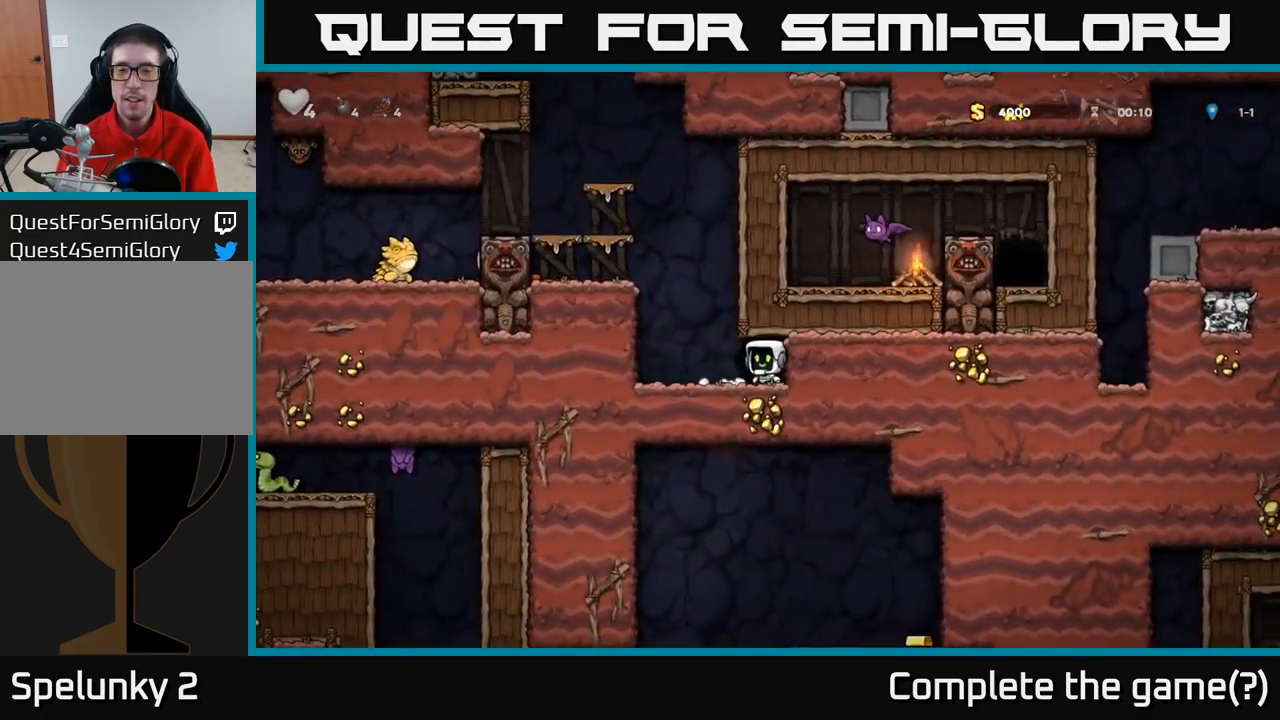
{"dt_ms": 500, "buttons": [], "left_stick": "center", "events": [[66, "L2", "down"], [150, "L2", "up"]]}
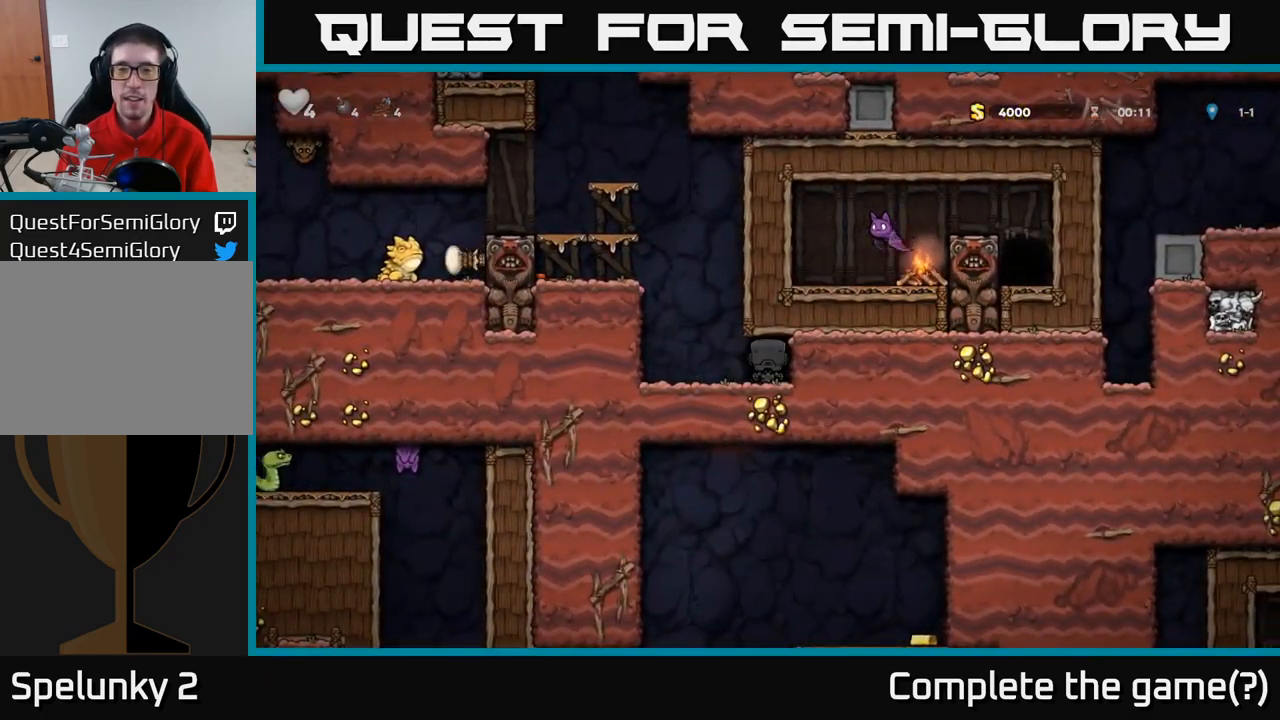
{"dt_ms": 500, "buttons": [], "left_stick": "center", "events": []}
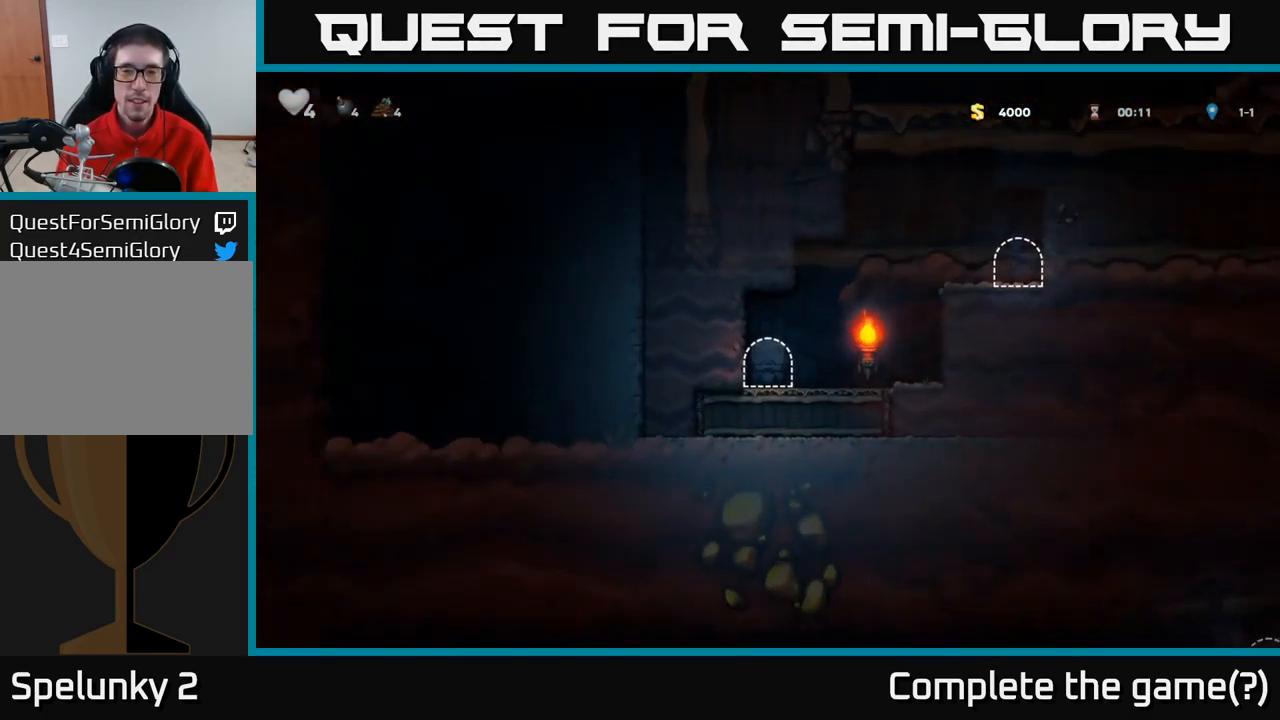
{"dt_ms": 1000, "buttons": [], "left_stick": "left"}
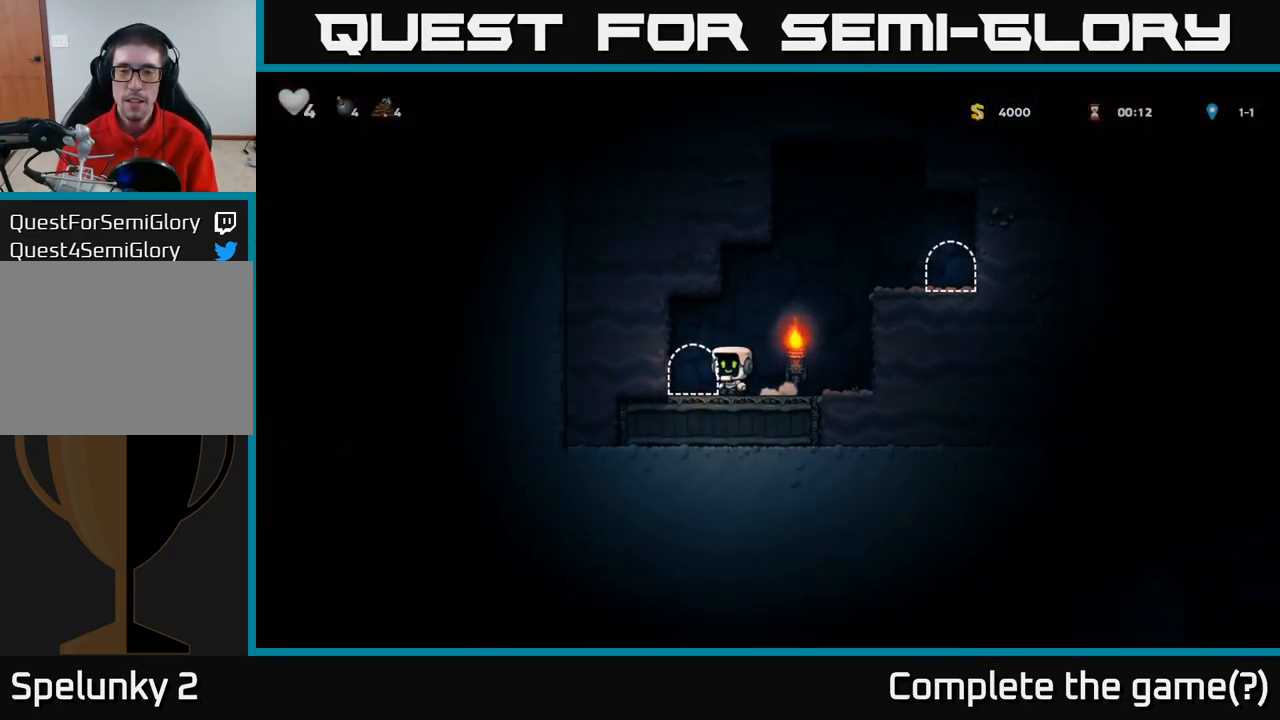
{"dt_ms": 500, "buttons": [], "left_stick": "center", "events": [[50, "L2", "down"], [50, "left_stick", "center"], [133, "L2", "up"], [233, "L2", "down"], [300, "L2", "up"], [416, "L2", "down"], [483, "L2", "up"]]}
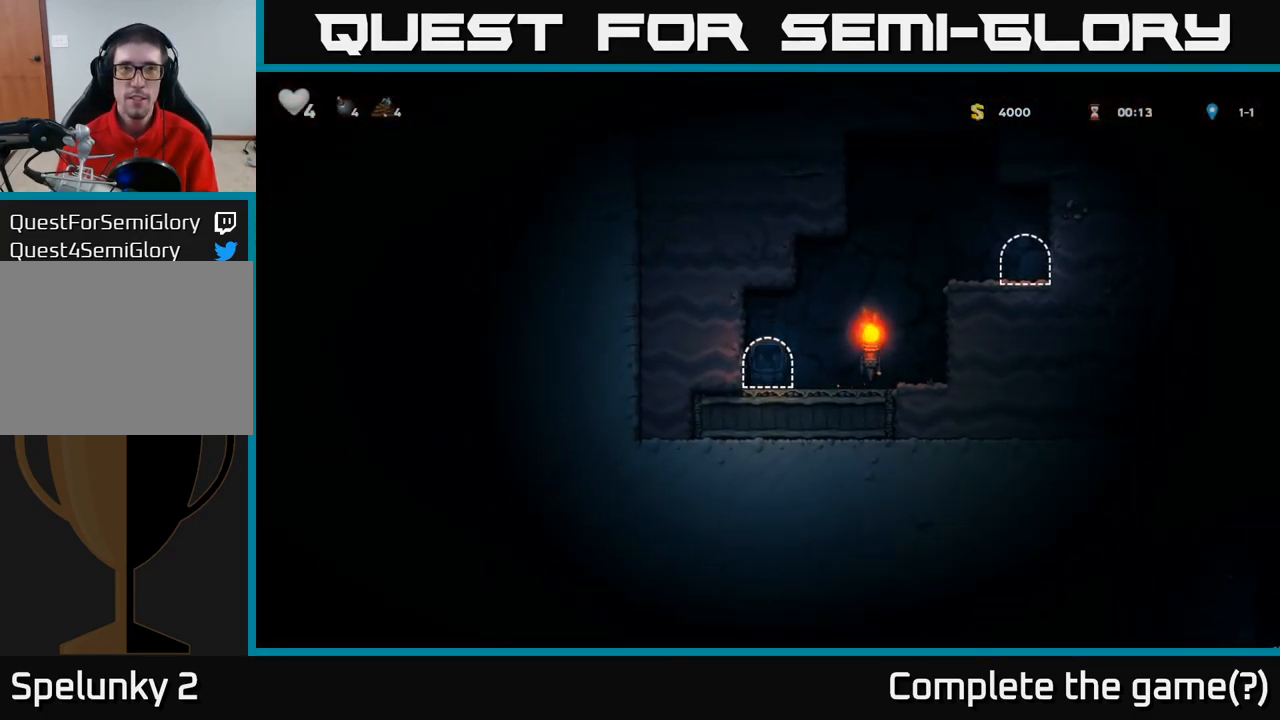
{"dt_ms": 500, "buttons": [], "left_stick": "center", "events": [[116, "L2", "down"], [200, "L2", "up"]]}
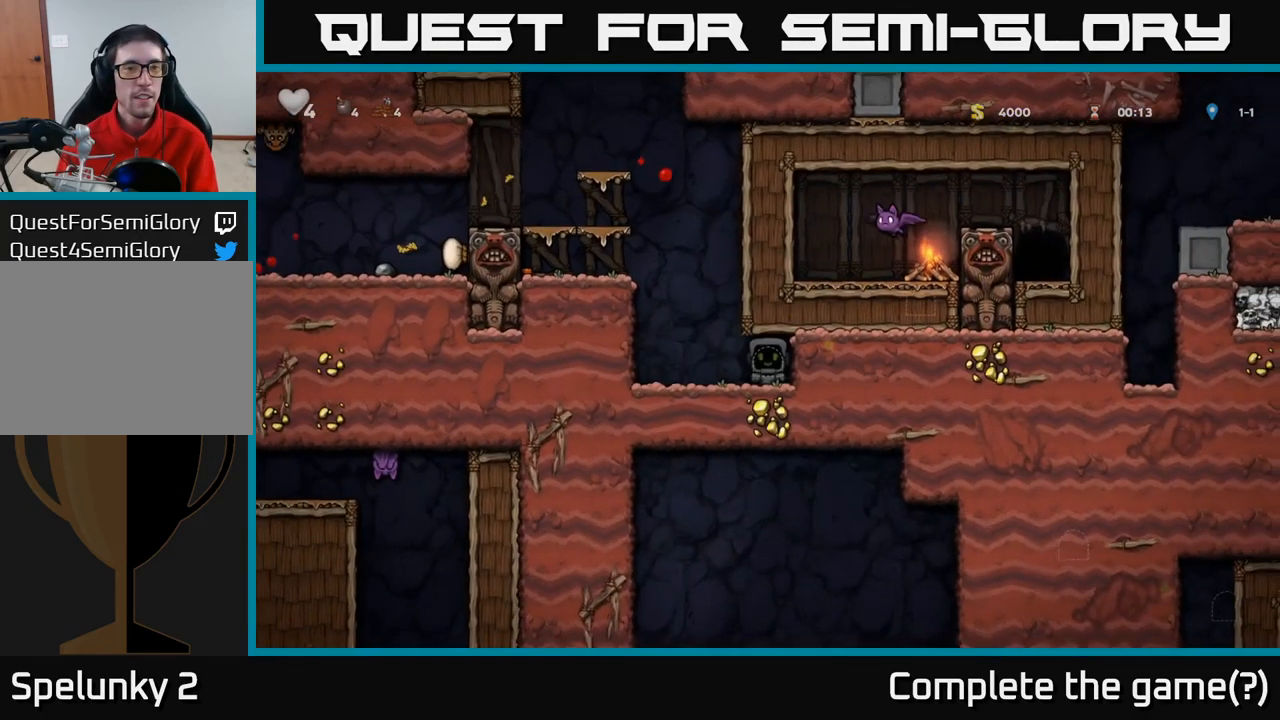
{"dt_ms": 500, "buttons": ["A"], "left_stick": "left", "events": [[316, "left_stick", "left"], [483, "A", "down"]]}
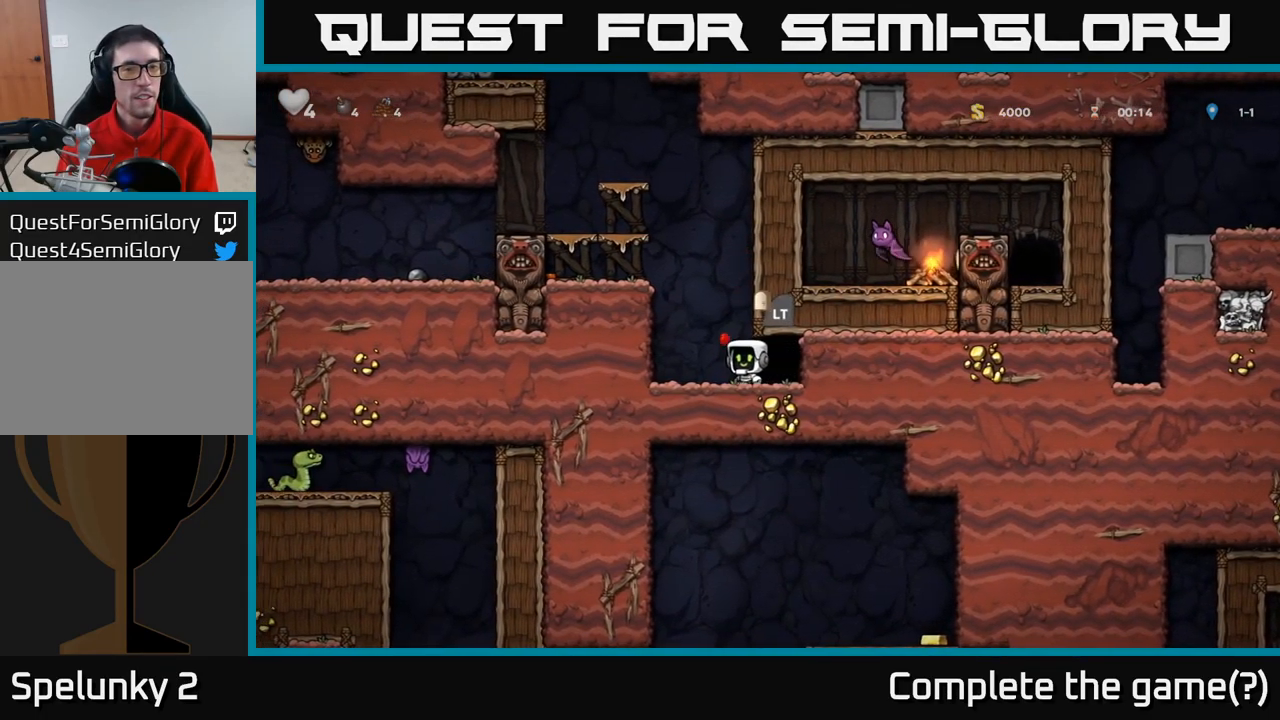
{"dt_ms": 500, "buttons": [], "left_stick": "left", "events": [[167, "A", "up"], [317, "A", "down"], [450, "A", "up"]]}
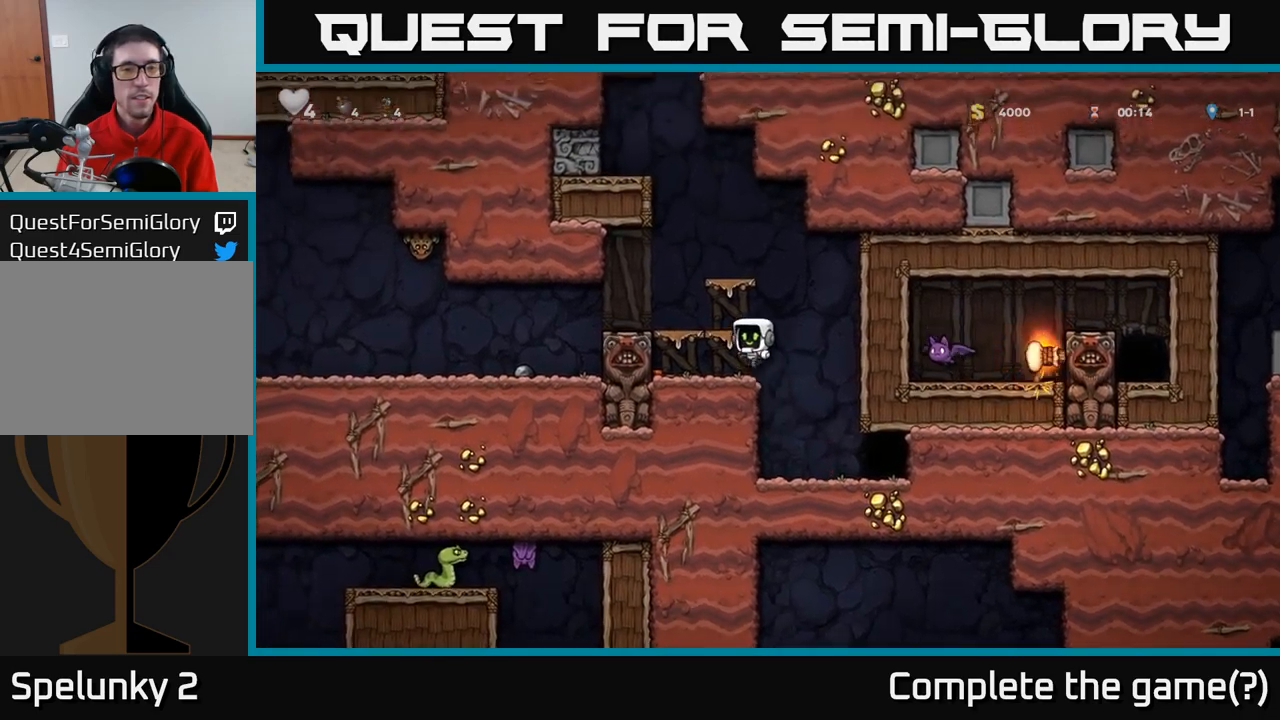
{"dt_ms": 500, "buttons": [], "left_stick": "left", "events": [[17, "left_stick", "center"], [233, "A", "down"], [400, "left_stick", "left"], [417, "A", "up"]]}
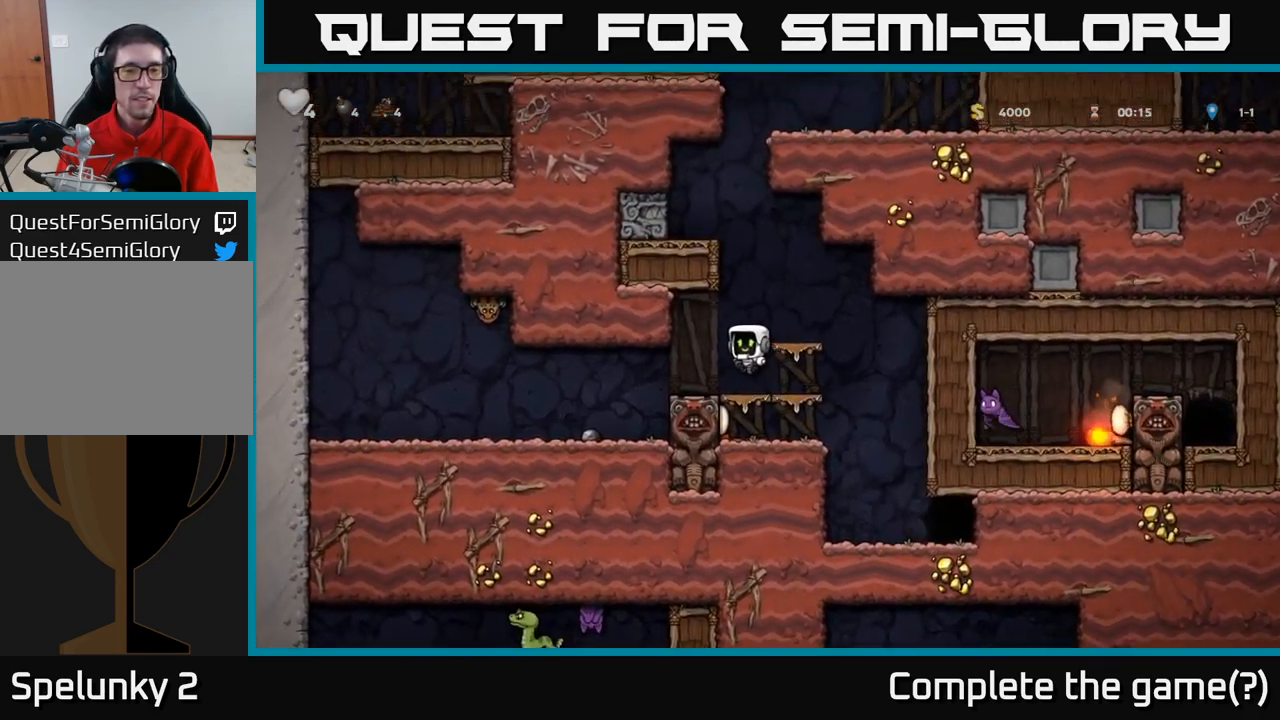
{"dt_ms": 500, "buttons": [], "left_stick": "center", "events": [[250, "left_stick", "center"]]}